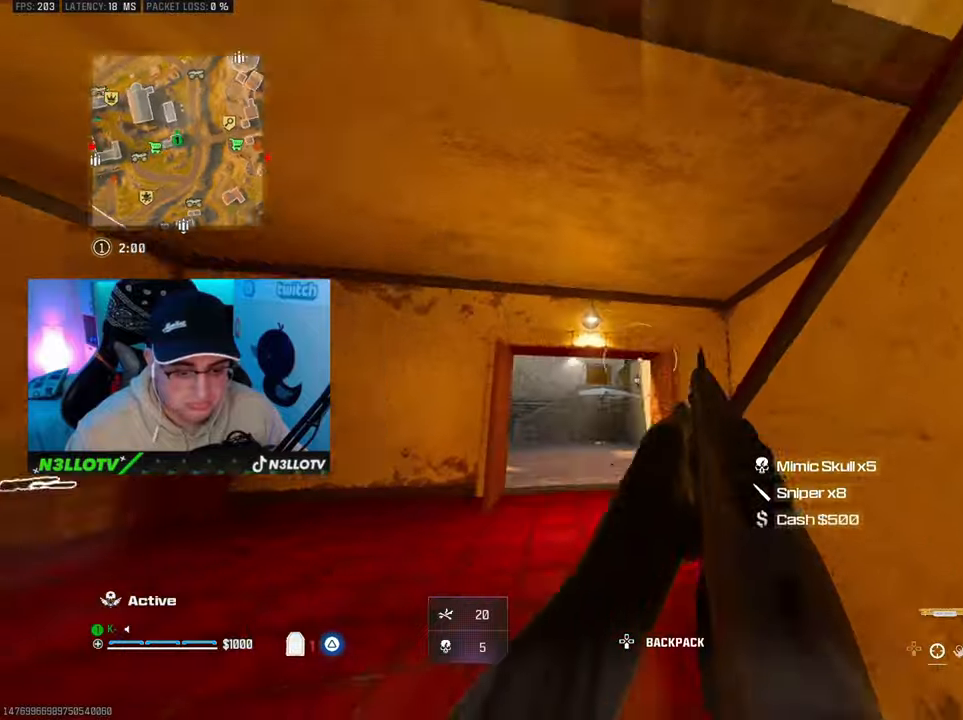
Gameplay with a controller (PlayStation layout); each line is a JSON object with the inputs held at the frame after it (dt_ms = milliseconds from this image to that frame). "button_events" lists button changes between this image and that frame as [ms after this image, input, new state], when the widget could be followed in between (sticks are given only as held states).
{"dt_ms": 1000, "buttons": ["TRIANGLE"], "left_stick": "up", "right_stick": "left", "button_events": [[100, "L3", "up"], [100, "TRIANGLE", "down"], [200, "TRIANGLE", "up"], [250, "TRIANGLE", "down"], [317, "TRIANGLE", "up"], [450, "R3", "down"], [534, "R3", "up"], [750, "CROSS", "down"], [817, "L3", "down"], [867, "CROSS", "up"], [950, "L3", "up"], [950, "TRIANGLE", "down"]]}
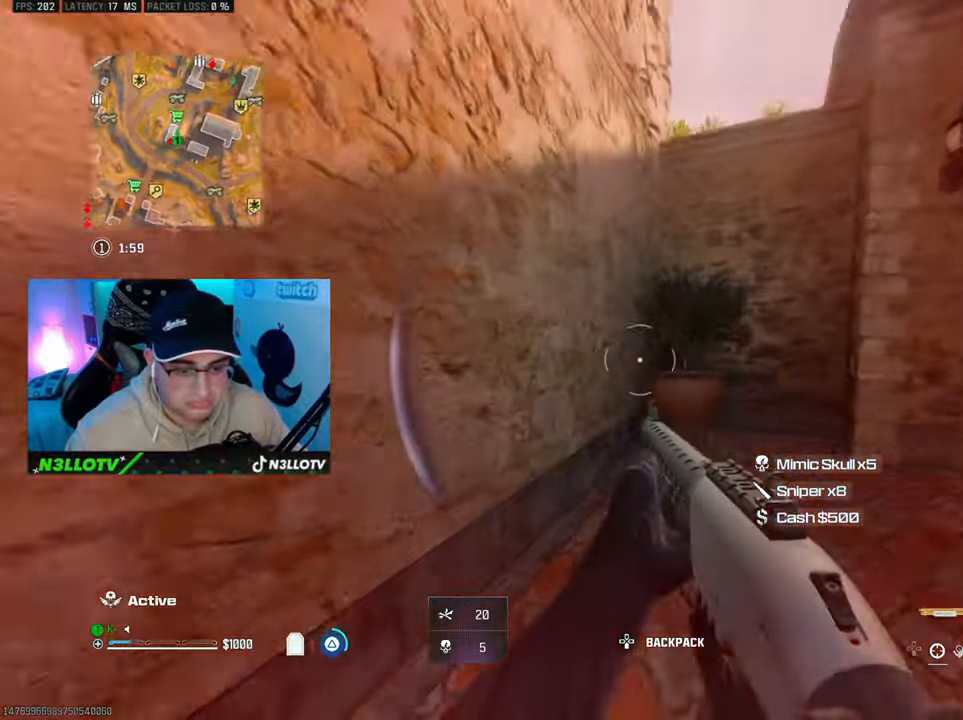
{"dt_ms": 500, "buttons": ["TRIANGLE"], "left_stick": "up-left", "right_stick": "left", "button_events": [[17, "TRIANGLE", "up"], [50, "L3", "down"], [117, "TRIANGLE", "down"], [184, "L3", "up"], [200, "TRIANGLE", "up"], [350, "TRIANGLE", "down"], [434, "TRIANGLE", "up"], [500, "TRIANGLE", "down"]]}
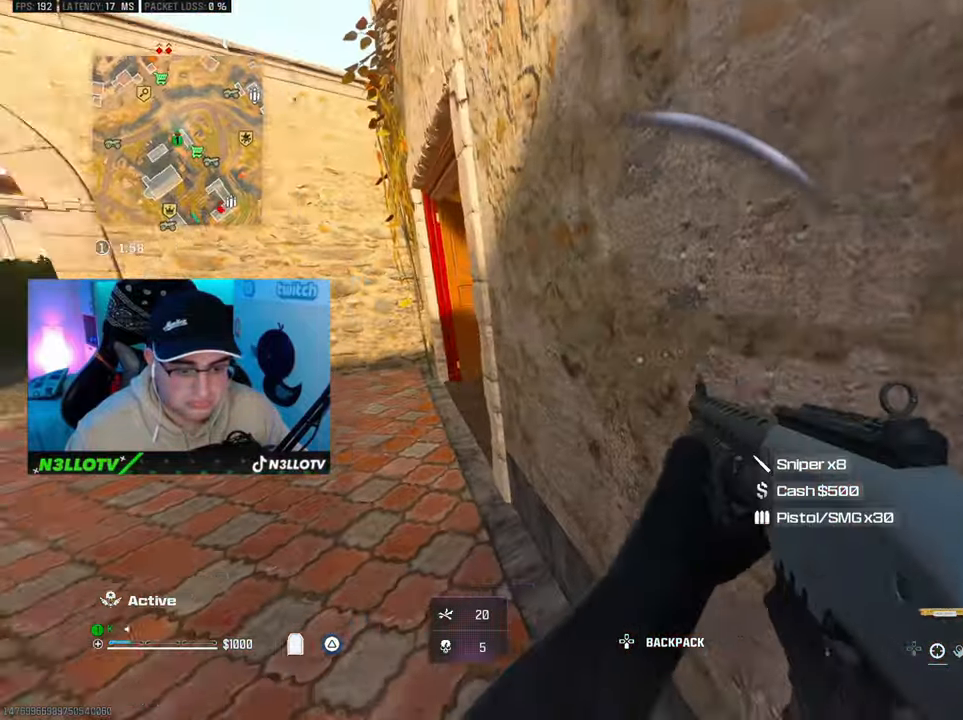
{"dt_ms": 1000, "buttons": ["CROSS"], "left_stick": "up-right", "right_stick": "left", "button_events": [[50, "L3", "down"], [134, "TRIANGLE", "up"], [167, "L3", "up"], [250, "R3", "down"], [367, "R3", "up"], [450, "CROSS", "down"], [567, "CROSS", "up"], [567, "R2", "down"], [734, "R2", "up"], [884, "L3", "down"], [1000, "CROSS", "down"], [1000, "L3", "up"]]}
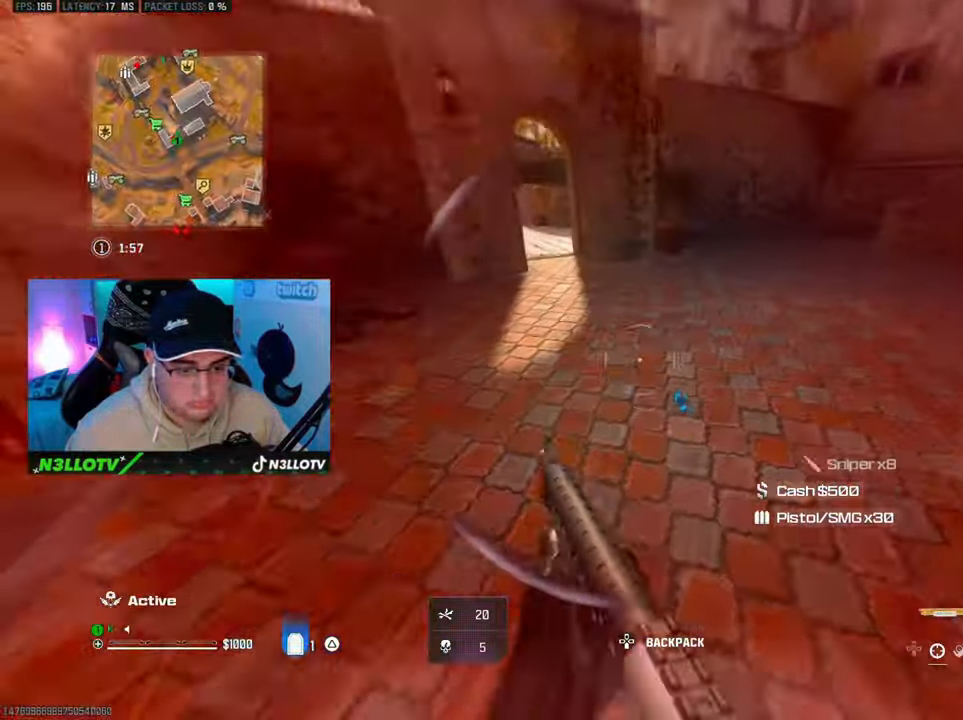
{"dt_ms": 500, "buttons": [], "left_stick": "right", "right_stick": "up-right", "button_events": [[117, "CROSS", "up"], [384, "R2", "down"], [500, "R2", "up"]]}